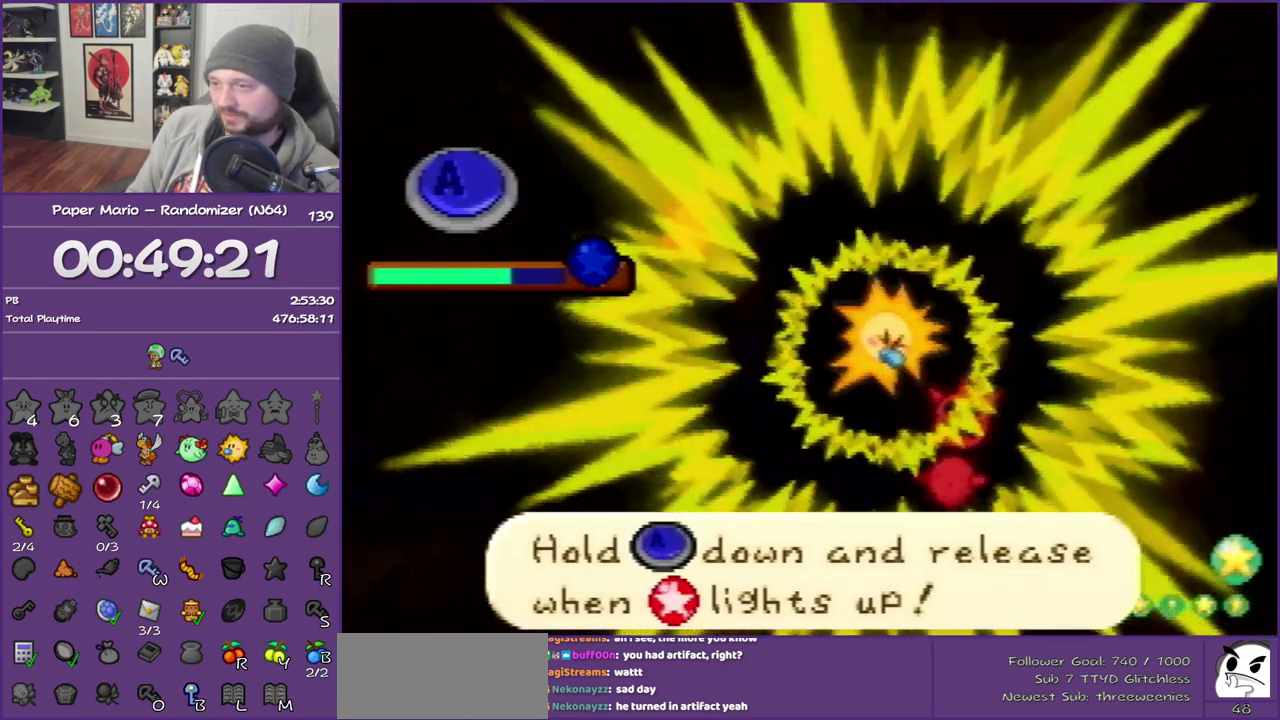
Gameplay with a controller (Nintendo layout); each line is a JSON object with the inputs held at the frame after it. "events" lists button and stick changes between this image and that frame as [ms after this image, input, new state], when the widget could be followed in between. This overlay highlights the sticks when they move; stick clicks (L3) are not distinguishable. Not read: L3 R3.
{"buttons": ["A"], "left_stick": "center", "events": []}
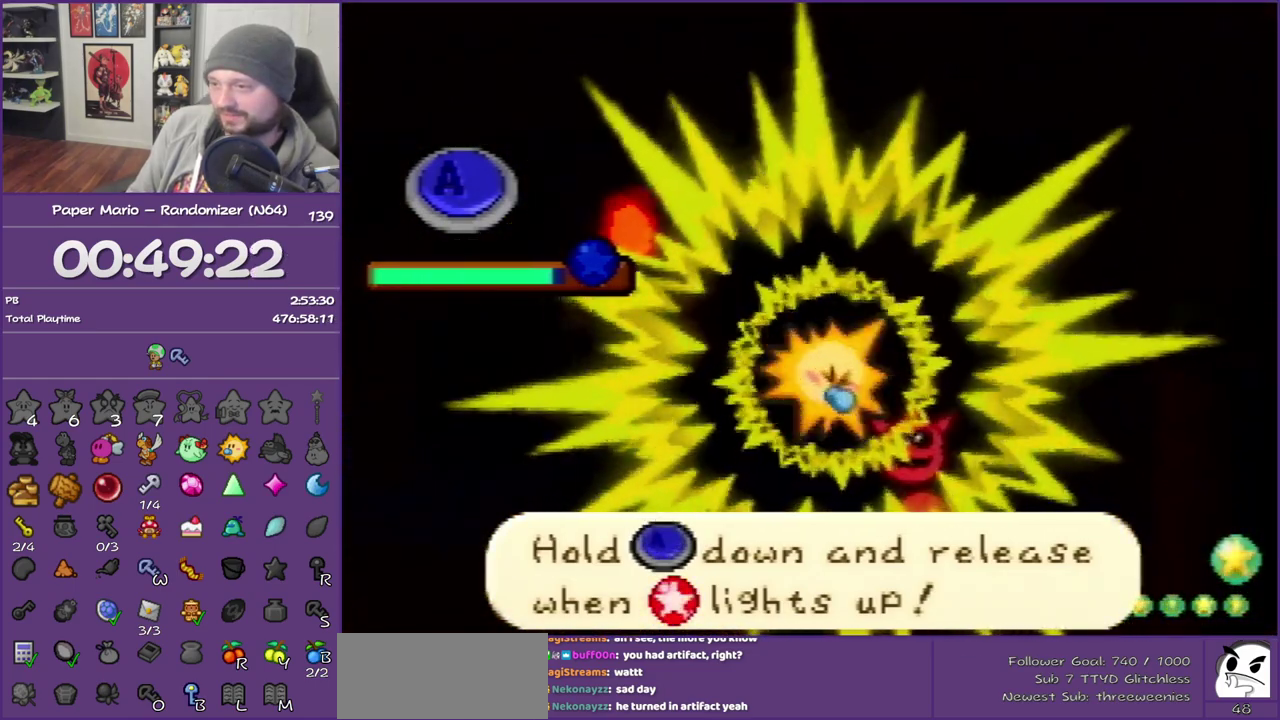
{"buttons": [], "left_stick": "center", "events": [[17, "A", "up"]]}
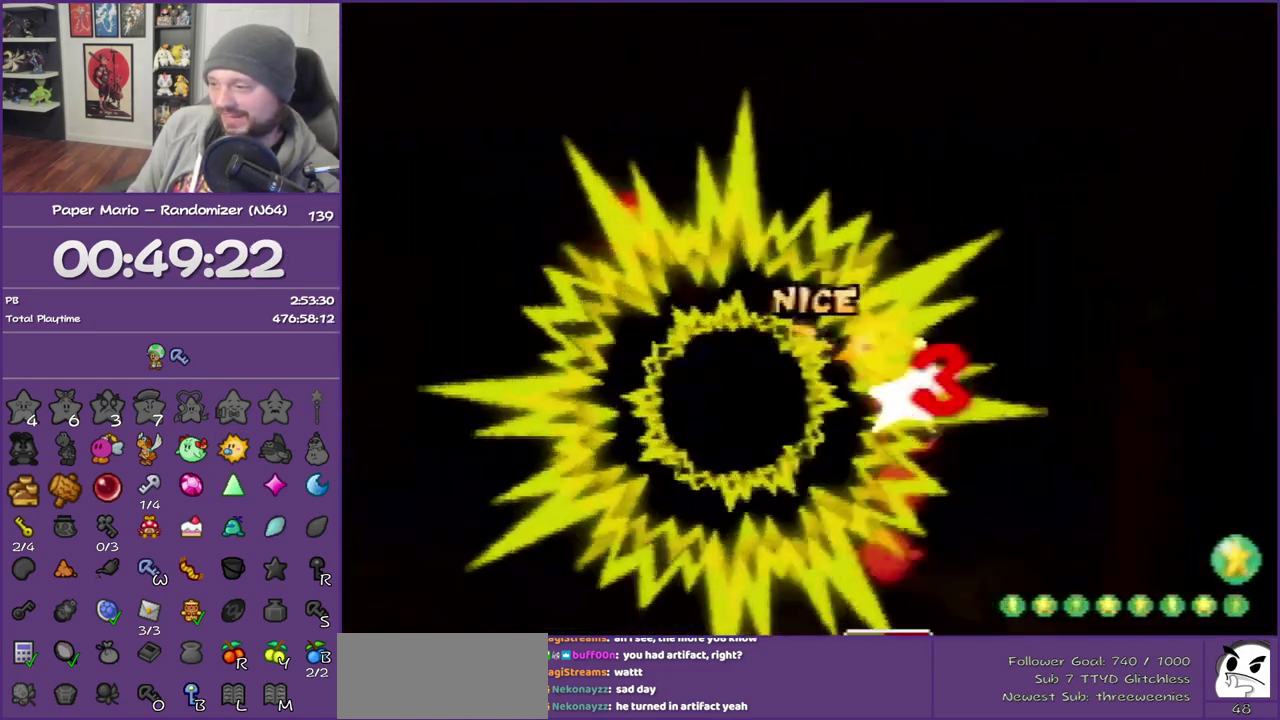
{"buttons": [], "left_stick": "center", "events": []}
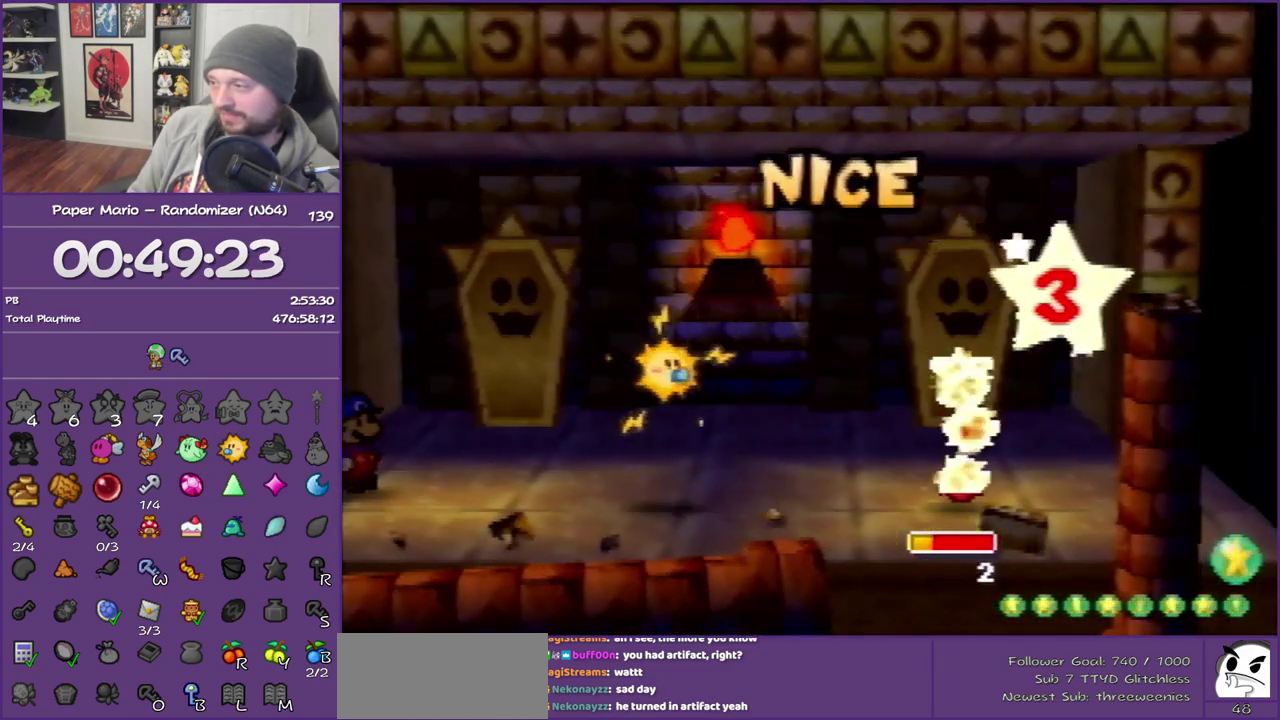
{"buttons": [], "left_stick": "center", "events": []}
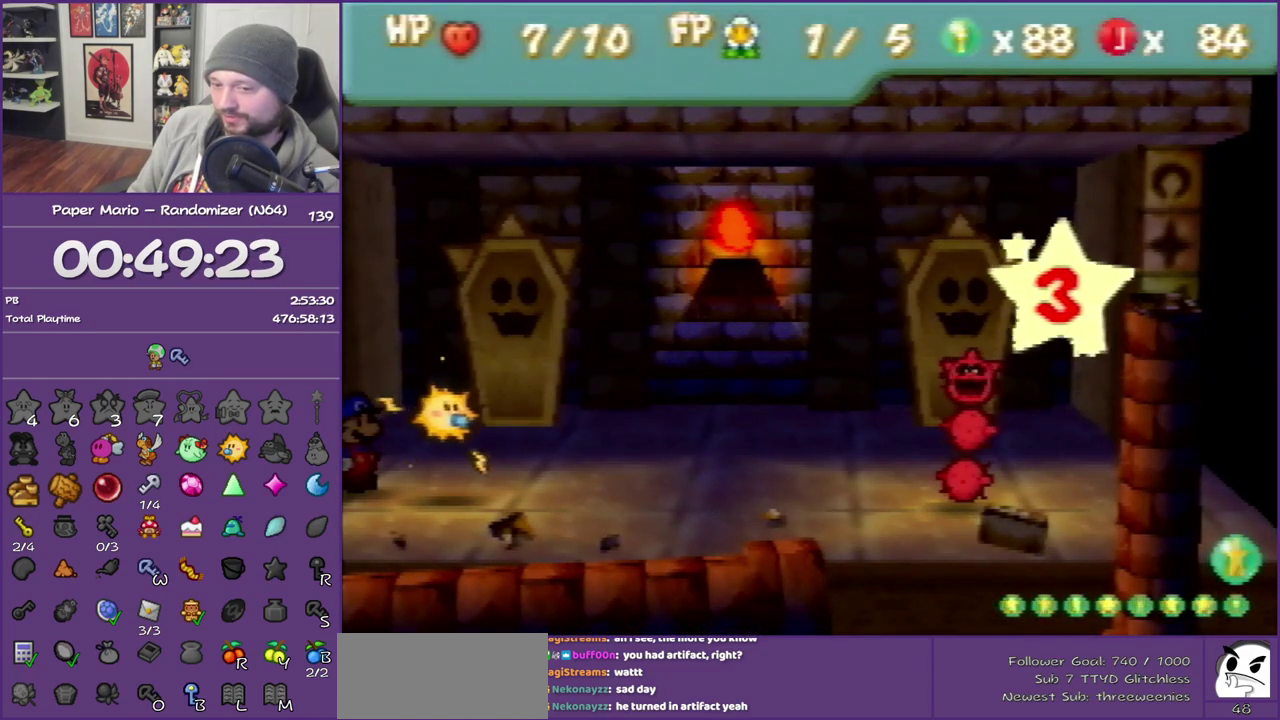
{"buttons": [], "left_stick": "center", "events": []}
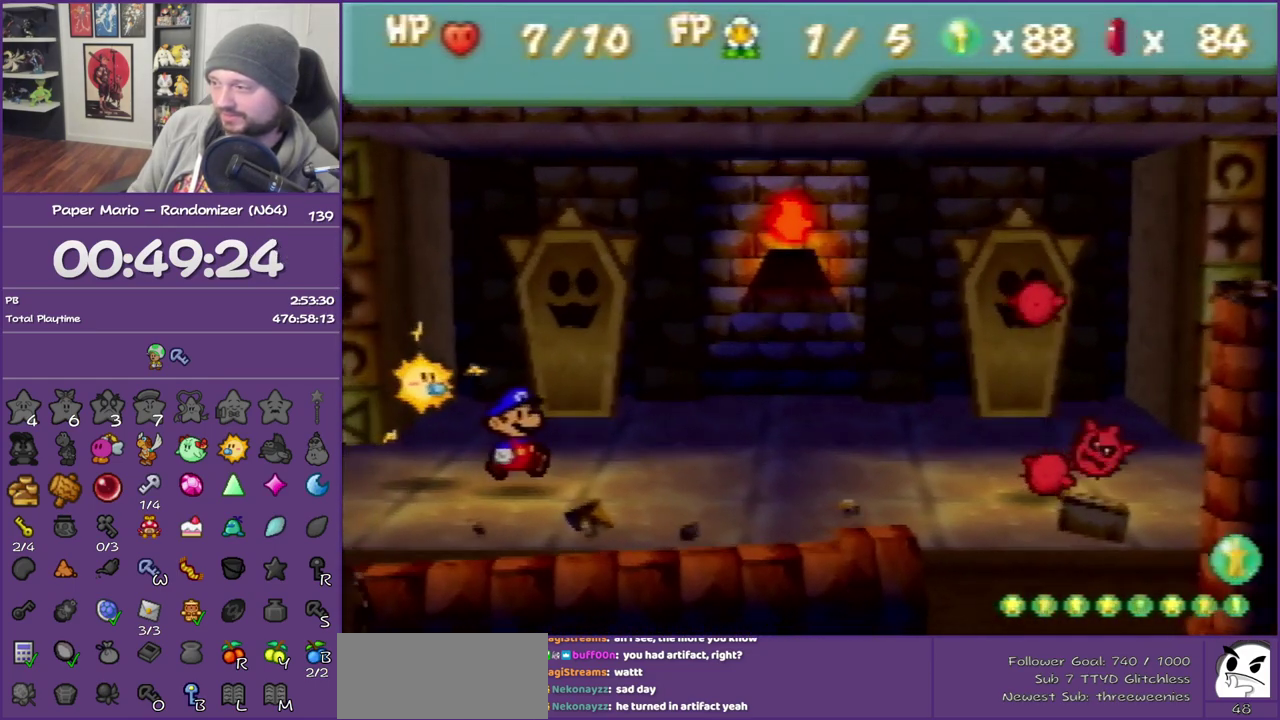
{"buttons": [], "left_stick": "center", "events": []}
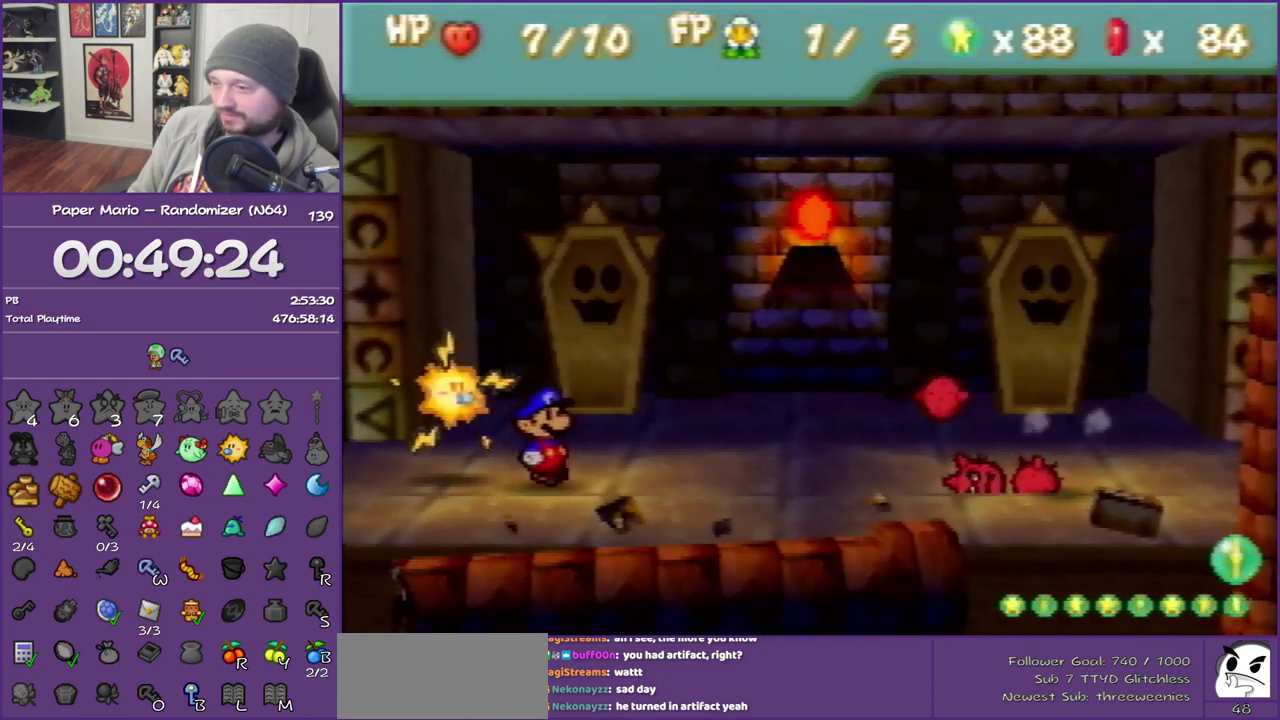
{"buttons": [], "left_stick": "center", "events": [[33, "A", "down"], [233, "A", "up"]]}
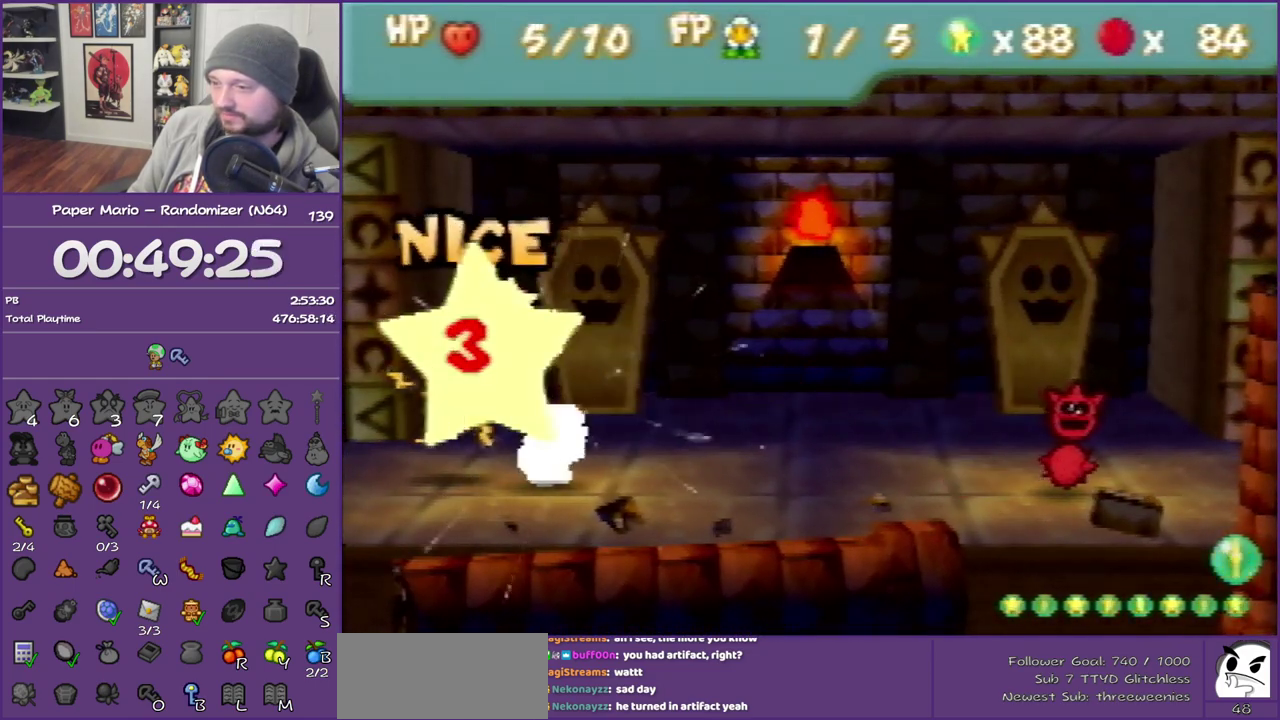
{"buttons": [], "left_stick": "center", "events": []}
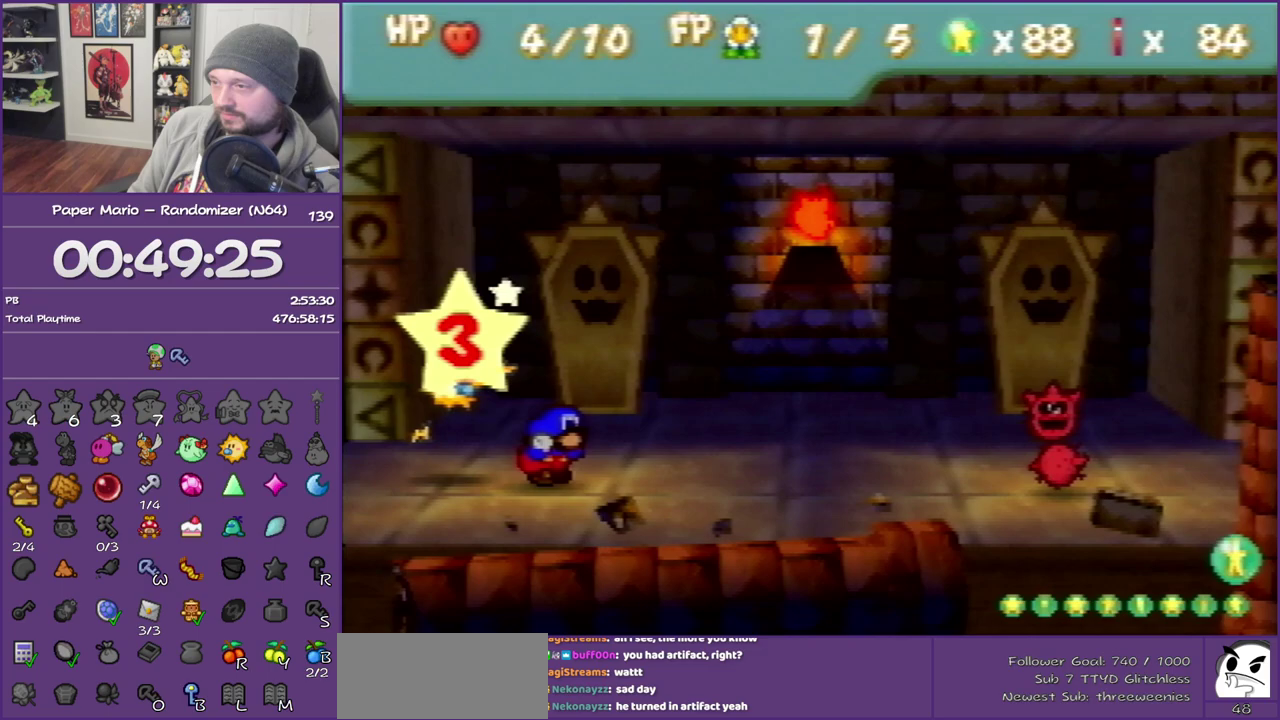
{"buttons": [], "left_stick": "center", "events": []}
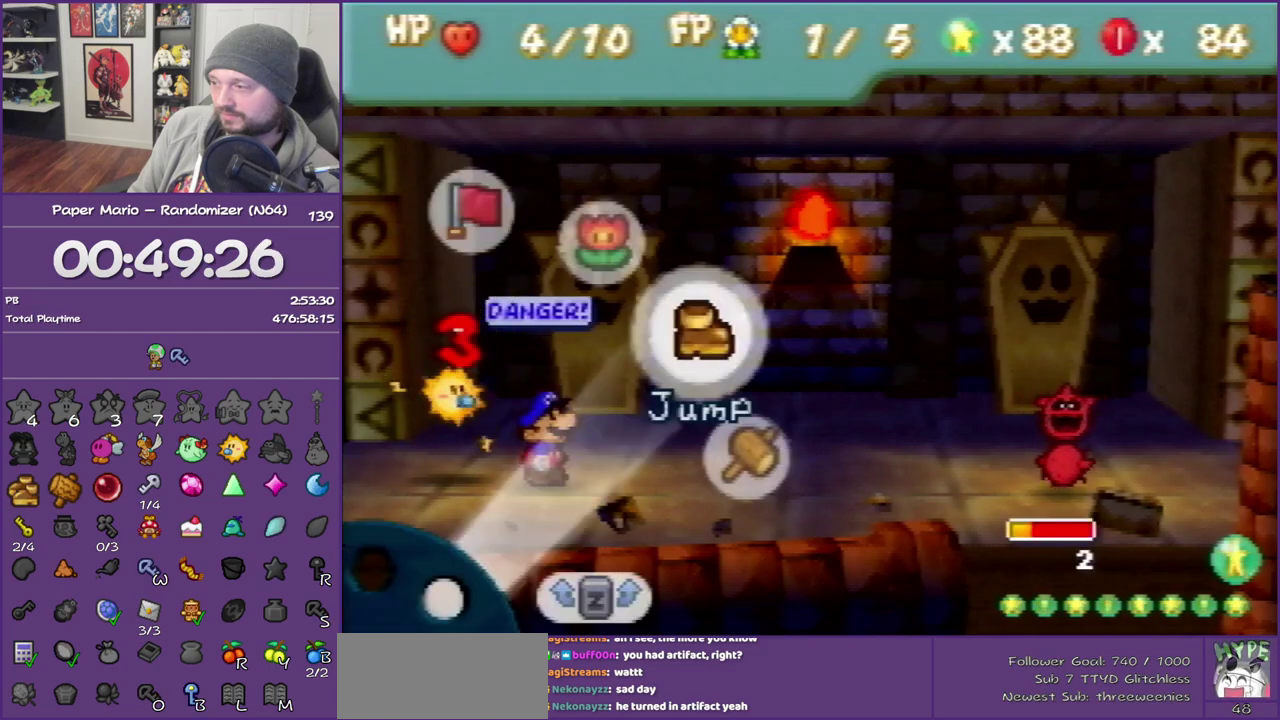
{"buttons": ["A"], "left_stick": "center", "events": [[133, "left_stick", "down-right"], [267, "left_stick", "center"], [300, "A", "down"], [350, "A", "up"], [483, "A", "down"]]}
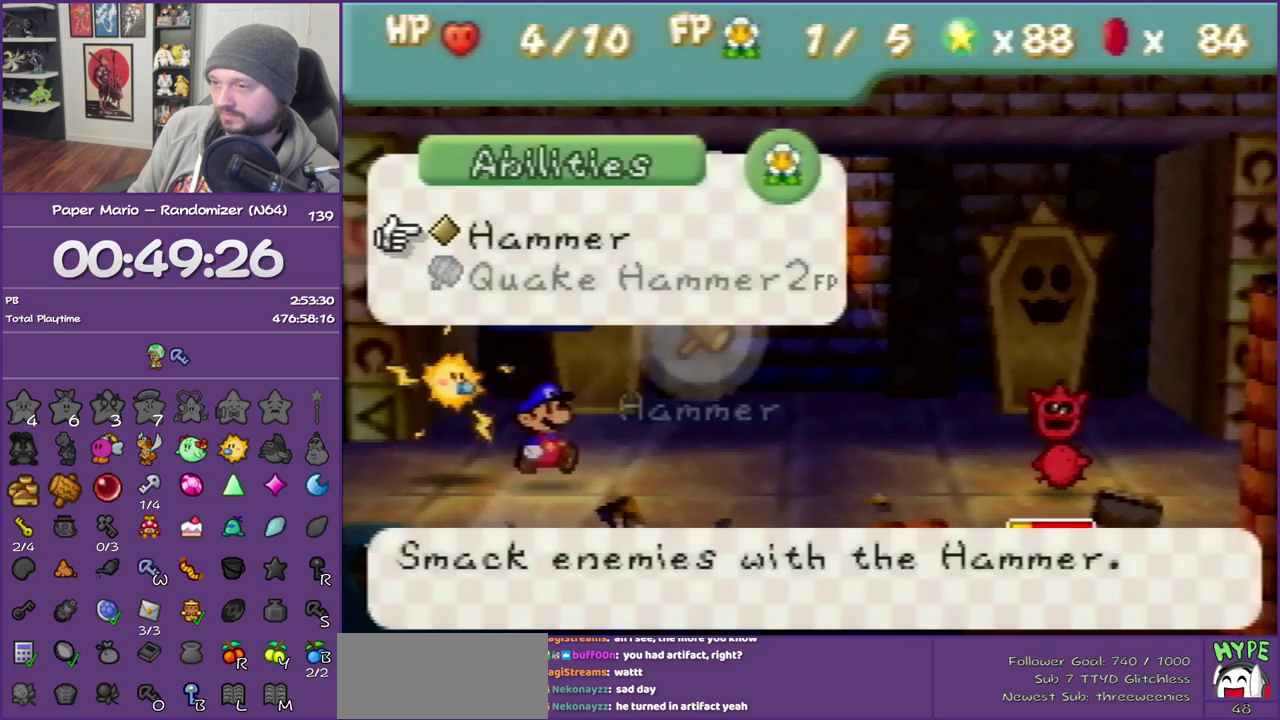
{"buttons": [], "left_stick": "left", "events": [[33, "A", "up"], [100, "A", "down"], [233, "A", "up"], [233, "left_stick", "left"]]}
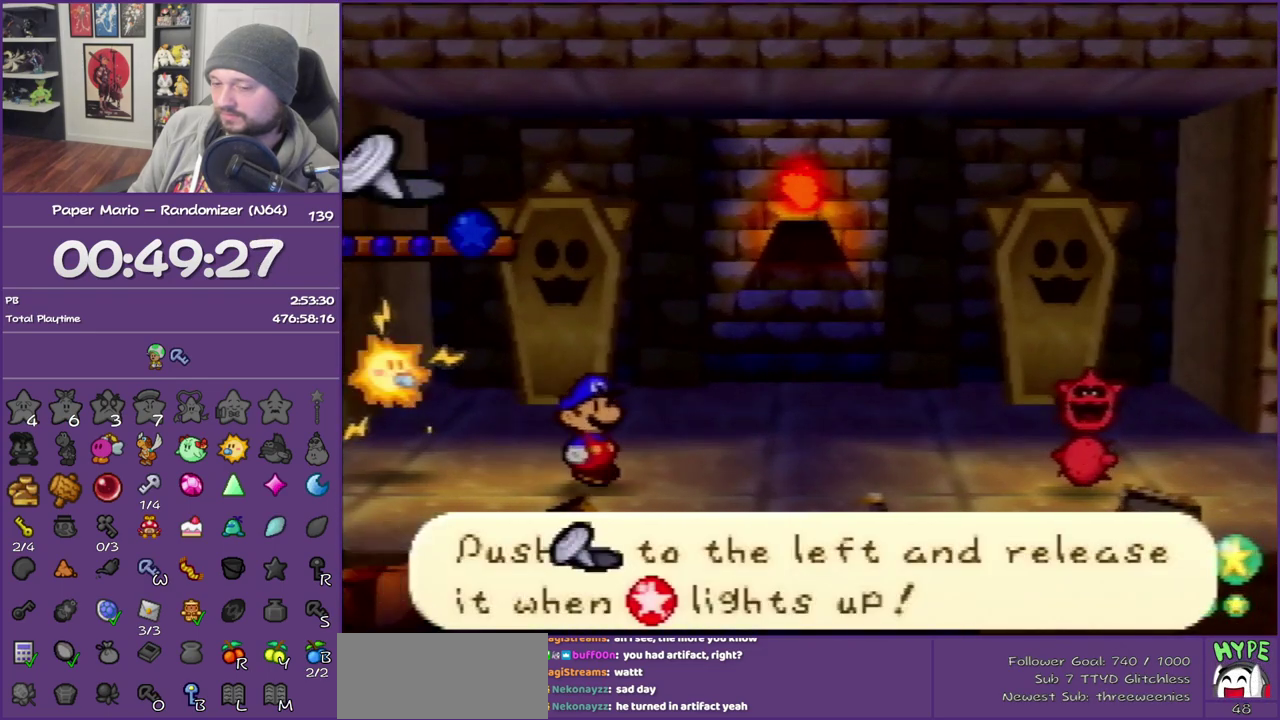
{"buttons": [], "left_stick": "left", "events": []}
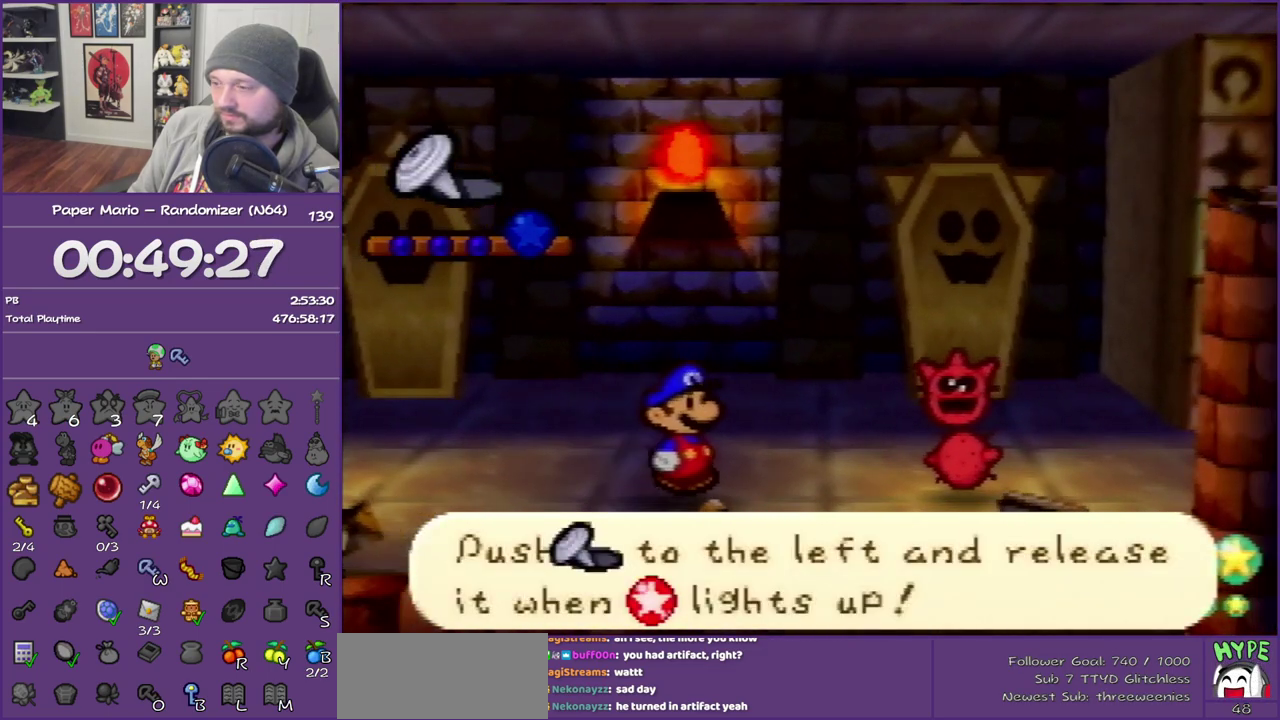
{"buttons": [], "left_stick": "left", "events": []}
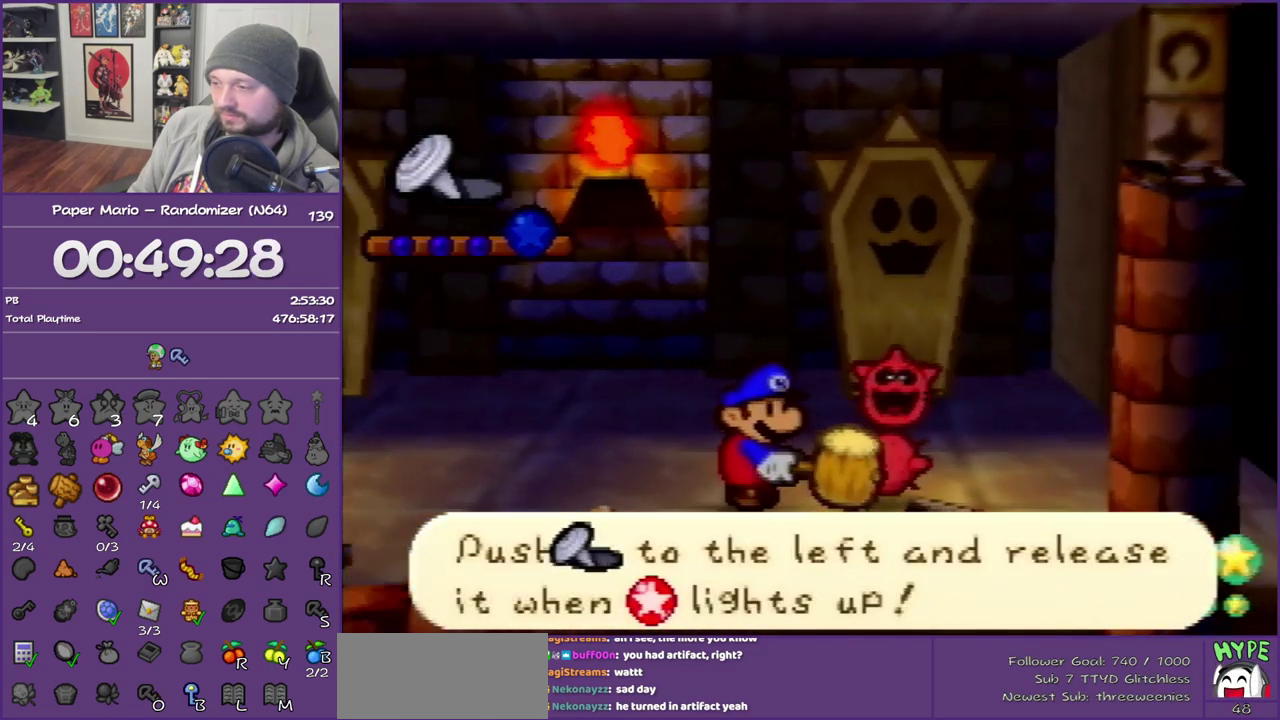
{"buttons": [], "left_stick": "left", "events": []}
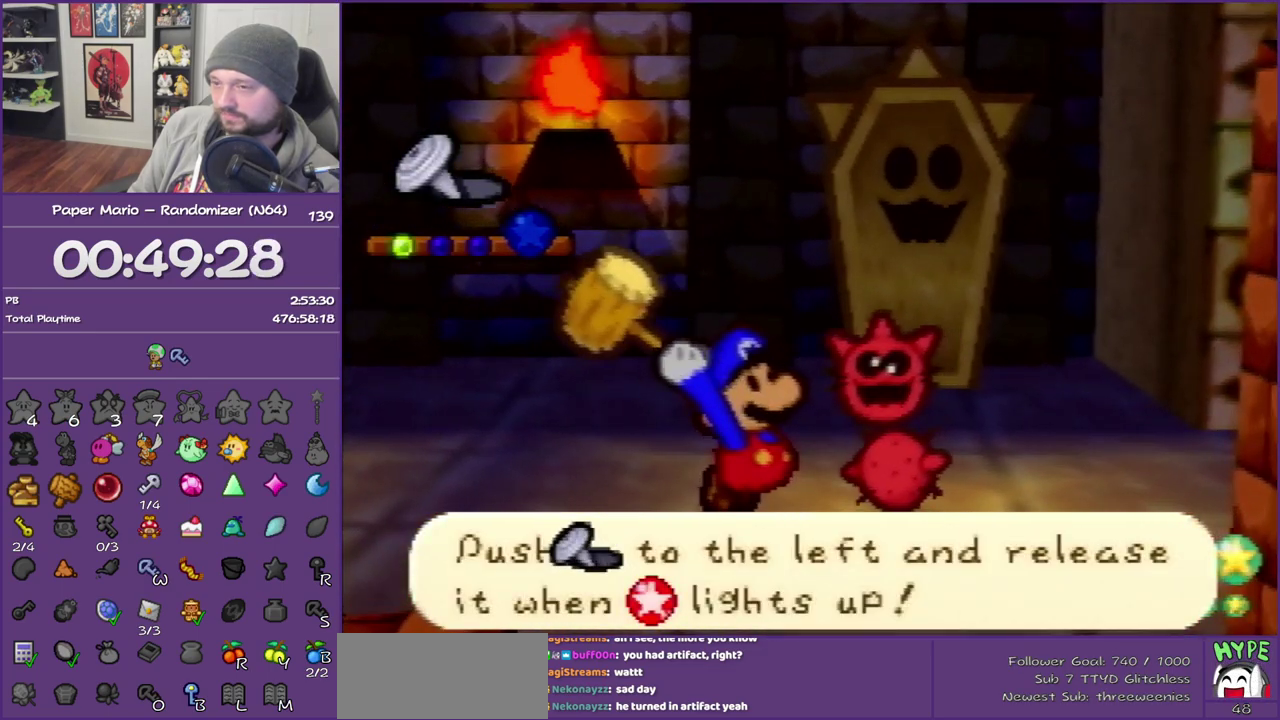
{"buttons": [], "left_stick": "left", "events": []}
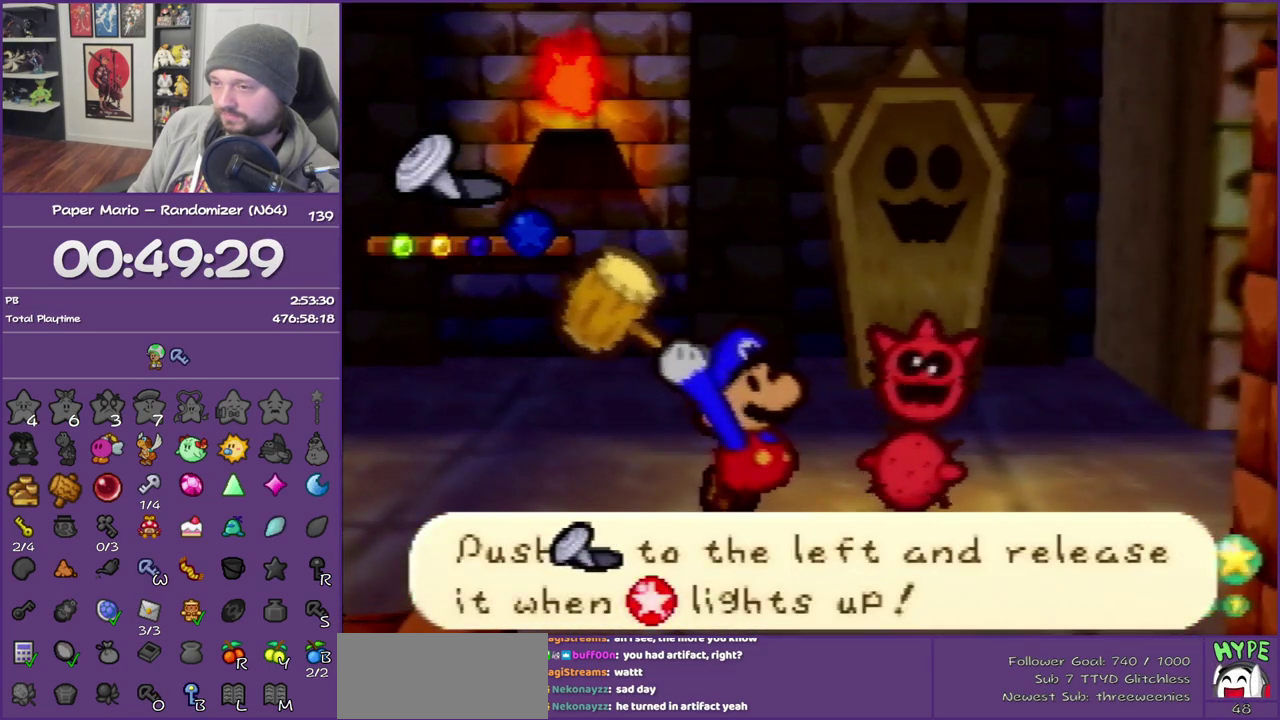
{"buttons": [], "left_stick": "left", "events": []}
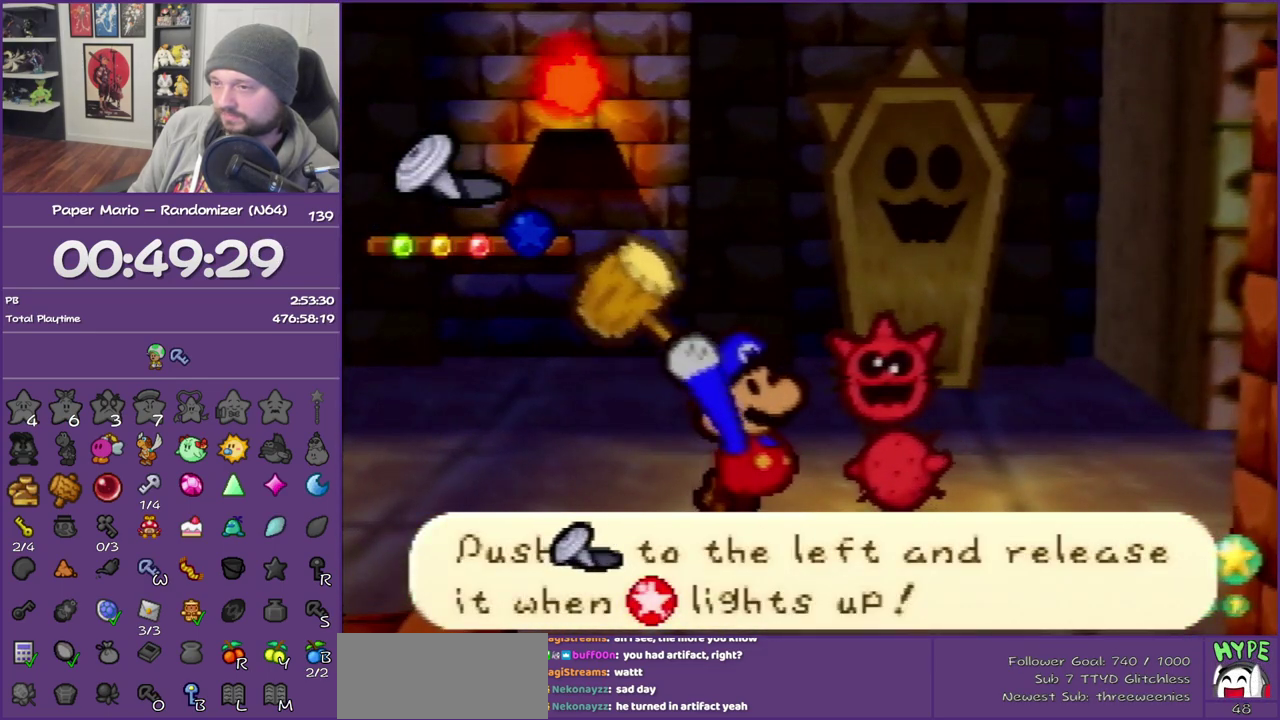
{"buttons": [], "left_stick": "center", "events": [[17, "left_stick", "center"], [300, "left_stick", "up-right"], [367, "left_stick", "up"], [433, "left_stick", "up-left"], [483, "left_stick", "center"]]}